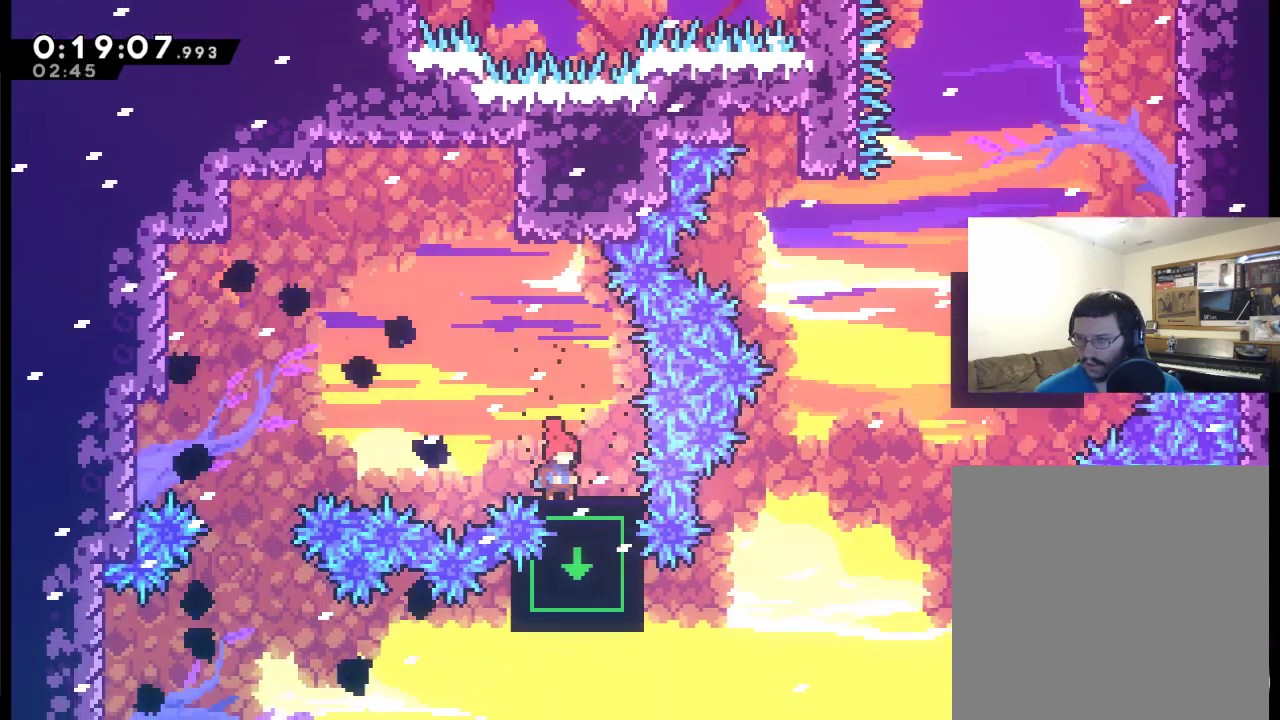
Gameplay with a controller (Xbox layout); each line is a JSON object with the inputs held at the frame after it. "events" lists button and stick changes between this image and that frame as [ms after this image, input, new state], when the widget could be followed in between.
{"buttons": [], "left_stick": "center", "right_stick": "center", "events": [[17, "DPAD_RIGHT", "down"], [150, "DPAD_RIGHT", "up"]]}
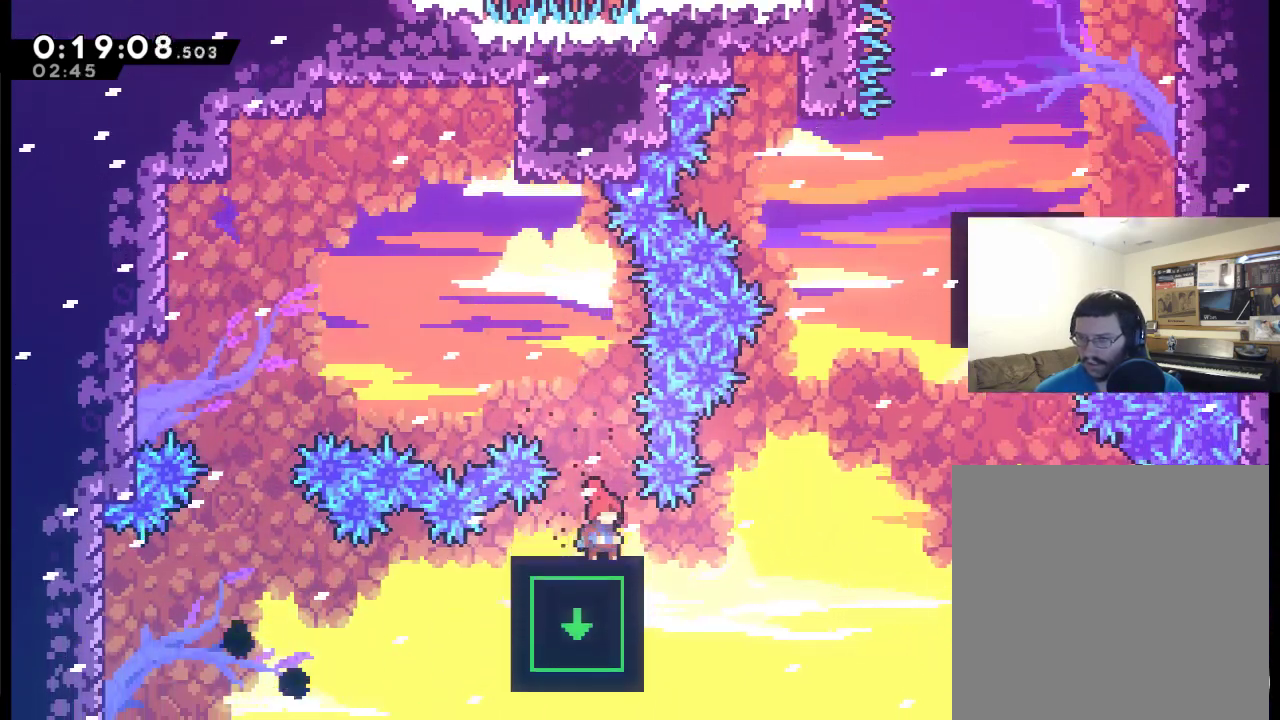
{"buttons": ["A", "DPAD_RIGHT"], "left_stick": "center", "right_stick": "center", "events": [[183, "DPAD_RIGHT", "down"], [383, "A", "down"]]}
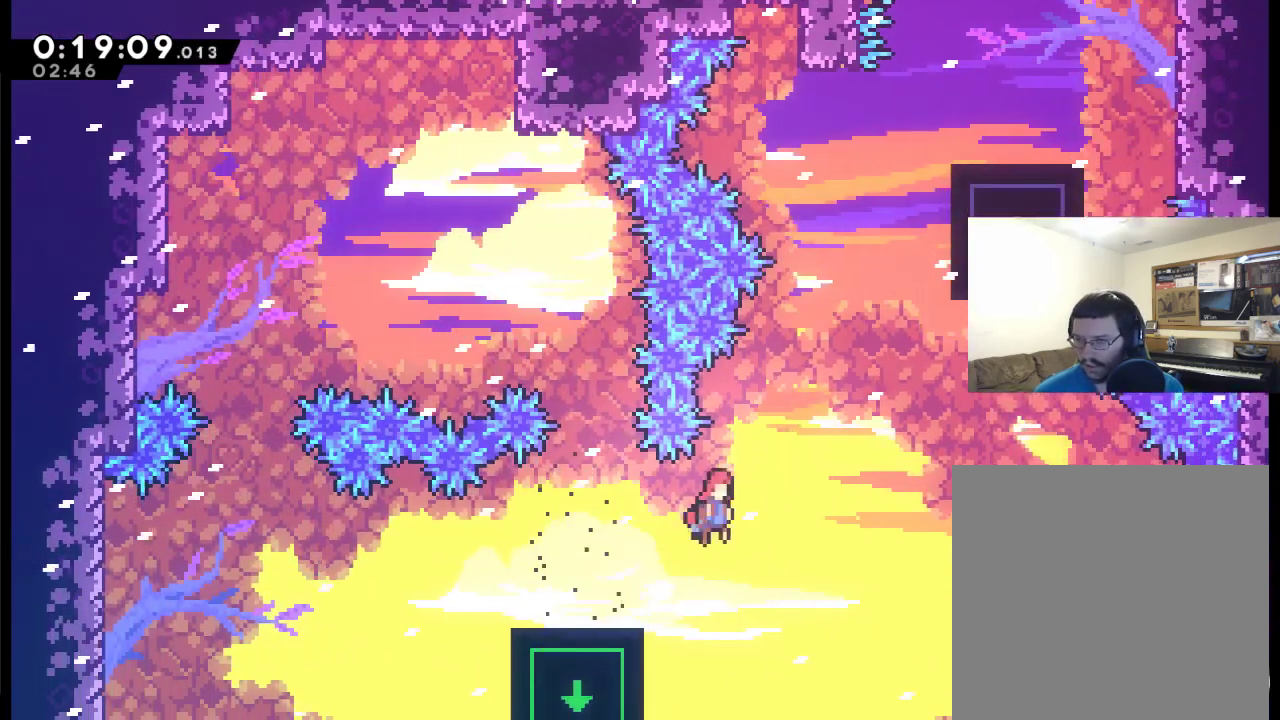
{"buttons": ["X", "DPAD_RIGHT"], "left_stick": "center", "right_stick": "center", "events": [[50, "A", "up"], [250, "X", "down"]]}
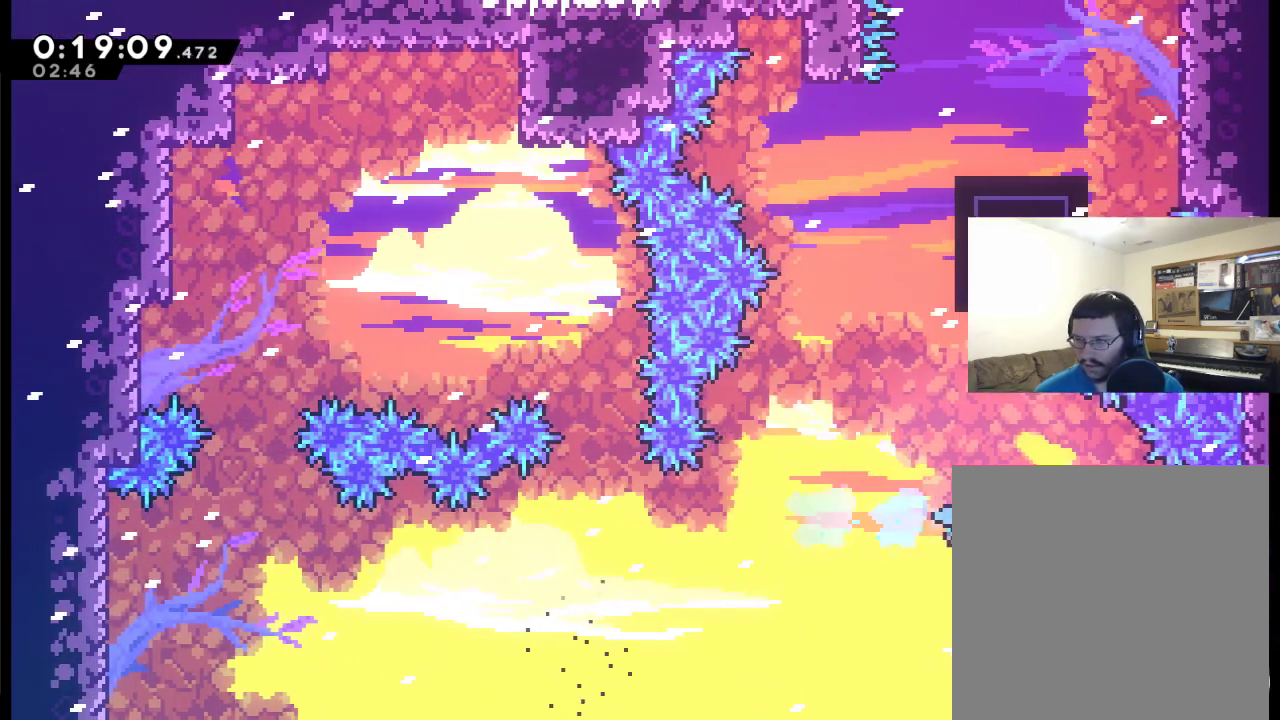
{"buttons": ["R2", "DPAD_UP", "DPAD_RIGHT"], "left_stick": "center", "right_stick": "center", "events": [[117, "R2", "down"], [217, "DPAD_UP", "down"], [350, "X", "up"]]}
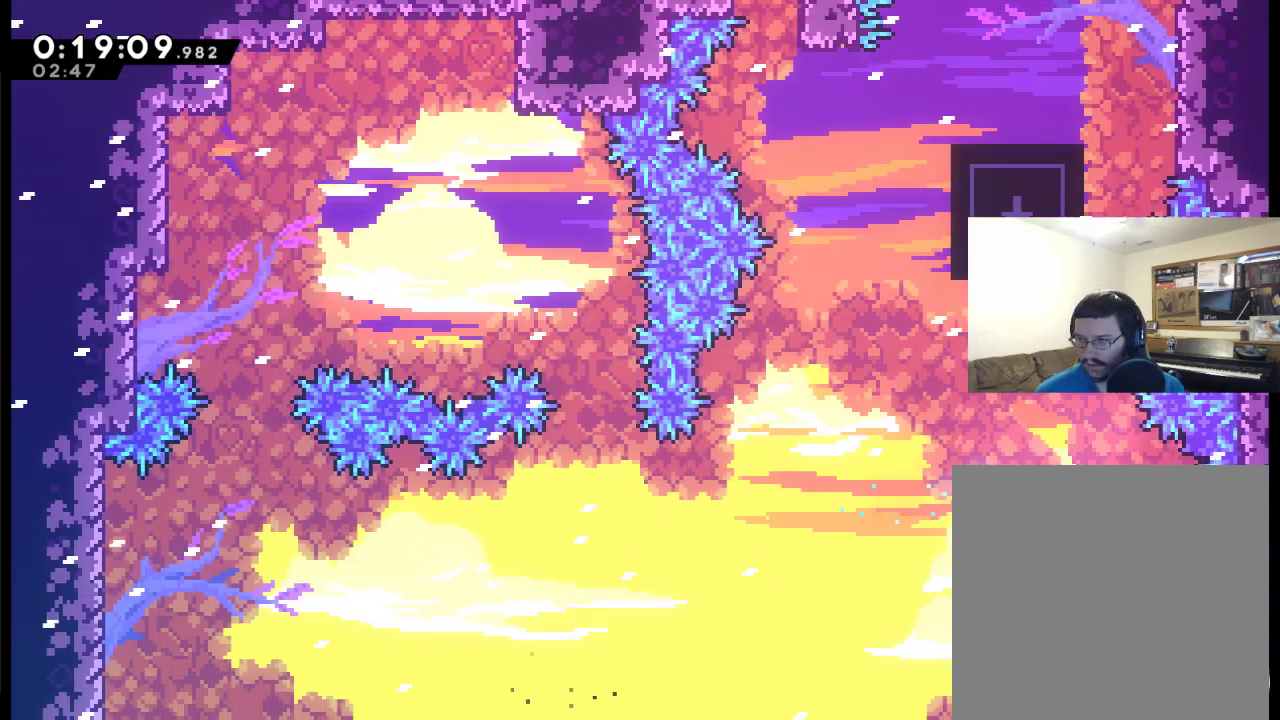
{"buttons": ["R2", "DPAD_UP", "DPAD_RIGHT"], "left_stick": "center", "right_stick": "center", "events": [[50, "DPAD_RIGHT", "up"], [217, "DPAD_RIGHT", "down"]]}
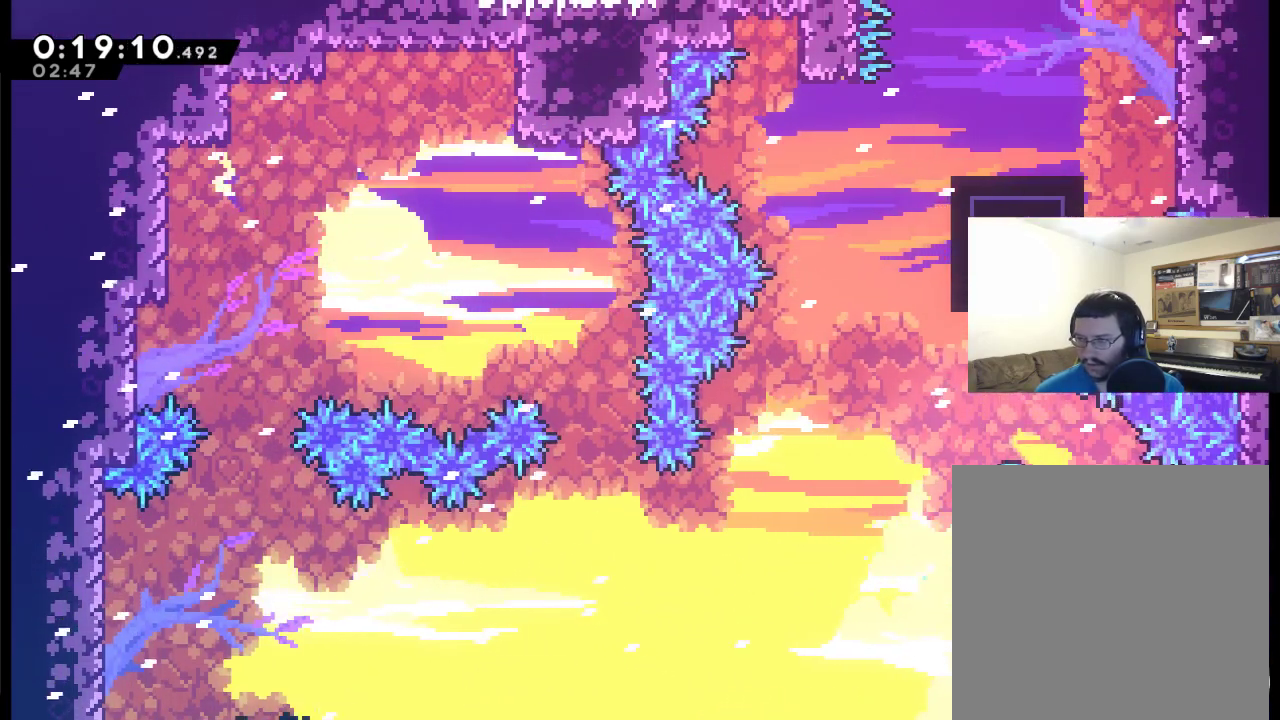
{"buttons": ["A", "DPAD_UP", "DPAD_LEFT"], "left_stick": "center", "right_stick": "center", "events": [[17, "DPAD_RIGHT", "up"], [83, "DPAD_UP", "up"], [117, "R2", "up"], [317, "A", "down"], [350, "DPAD_LEFT", "down"], [417, "DPAD_UP", "down"]]}
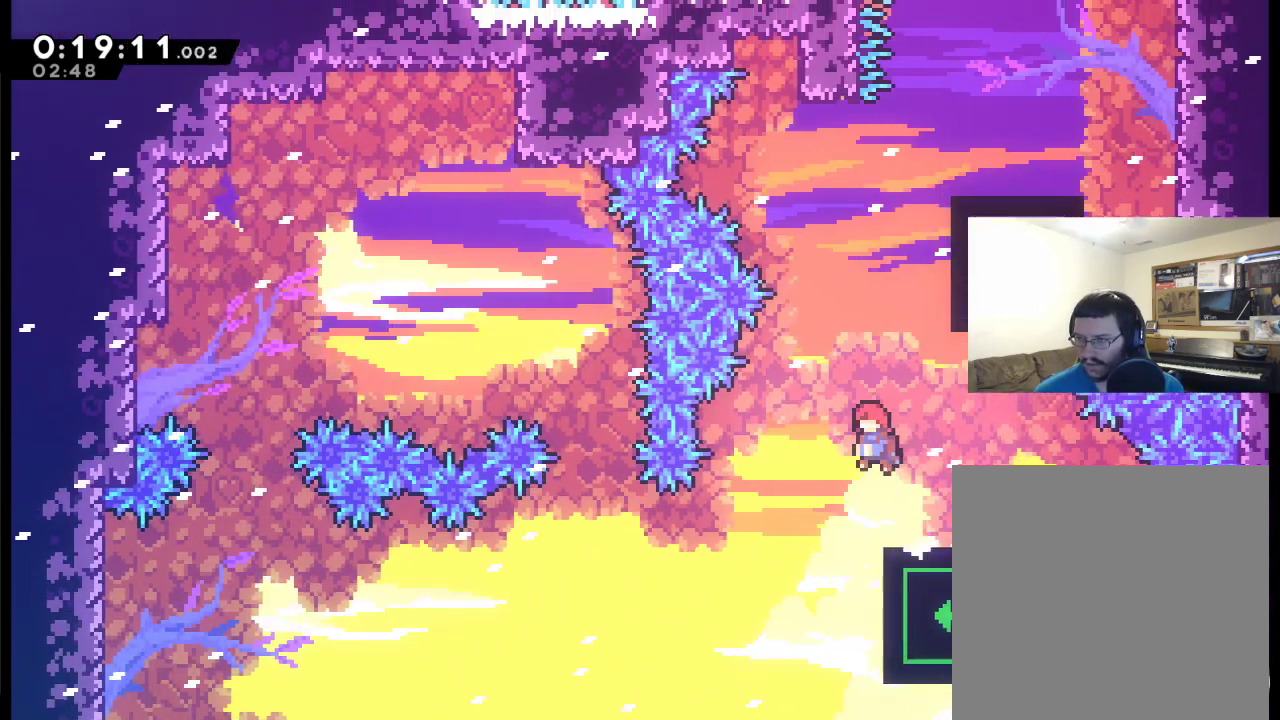
{"buttons": ["A", "X", "R2", "DPAD_UP", "DPAD_RIGHT"], "left_stick": "center", "right_stick": "center", "events": [[50, "DPAD_LEFT", "up"], [150, "X", "down"], [217, "DPAD_RIGHT", "down"], [483, "R2", "down"]]}
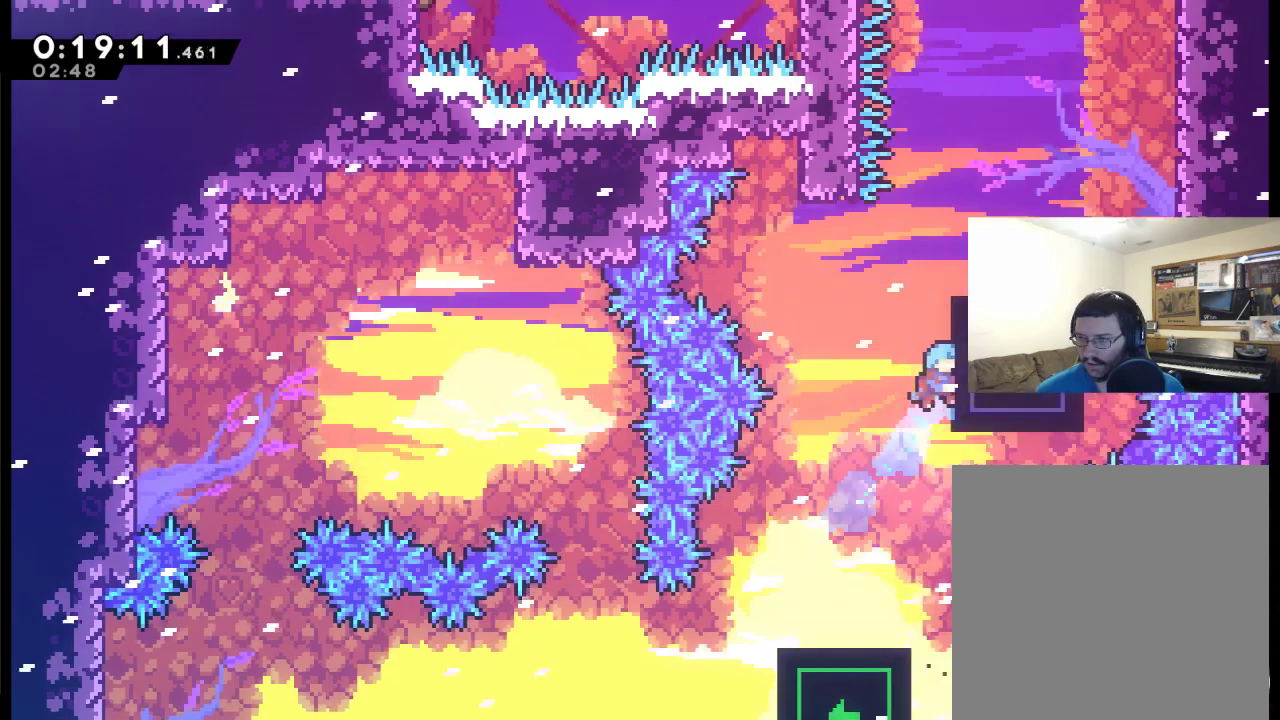
{"buttons": ["R2", "DPAD_UP", "DPAD_RIGHT"], "left_stick": "center", "right_stick": "center", "events": [[17, "A", "up"], [183, "X", "up"]]}
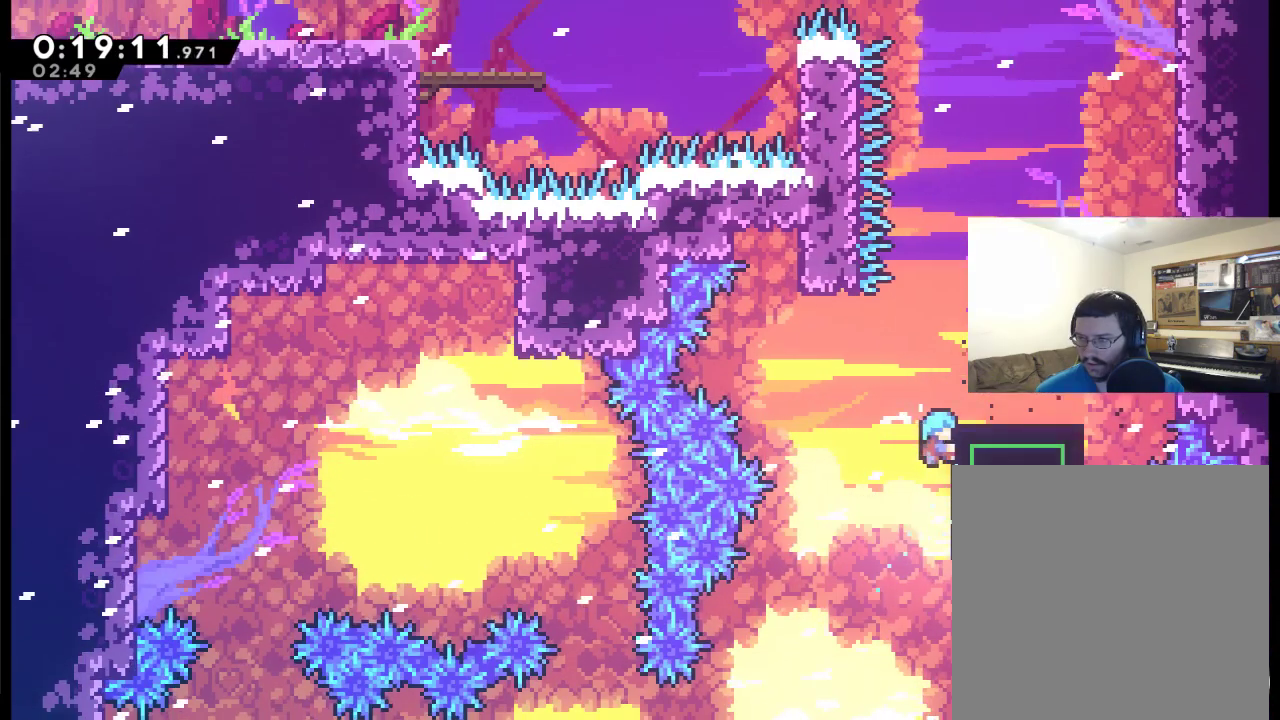
{"buttons": ["A", "DPAD_UP", "DPAD_RIGHT"], "left_stick": "center", "right_stick": "center", "events": [[217, "R2", "up"], [383, "A", "down"]]}
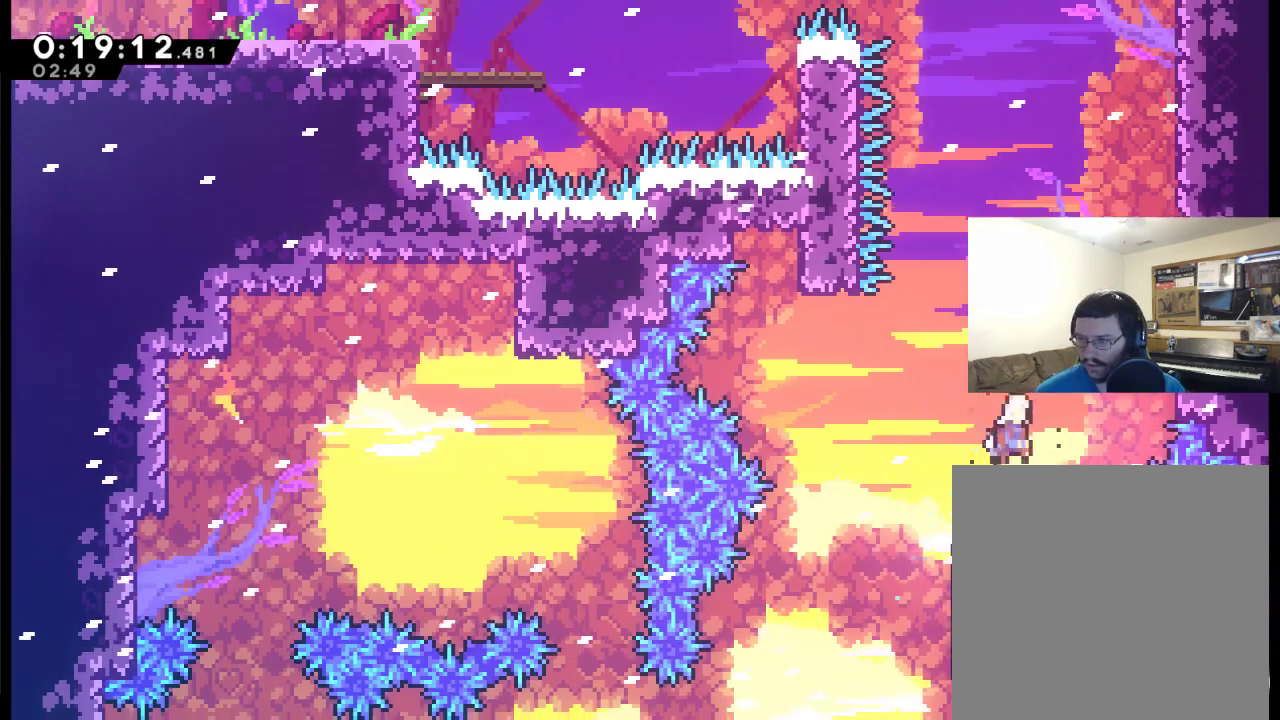
{"buttons": ["A", "X", "R2", "DPAD_UP", "DPAD_RIGHT"], "left_stick": "center", "right_stick": "center", "events": [[117, "X", "down"], [417, "R2", "down"]]}
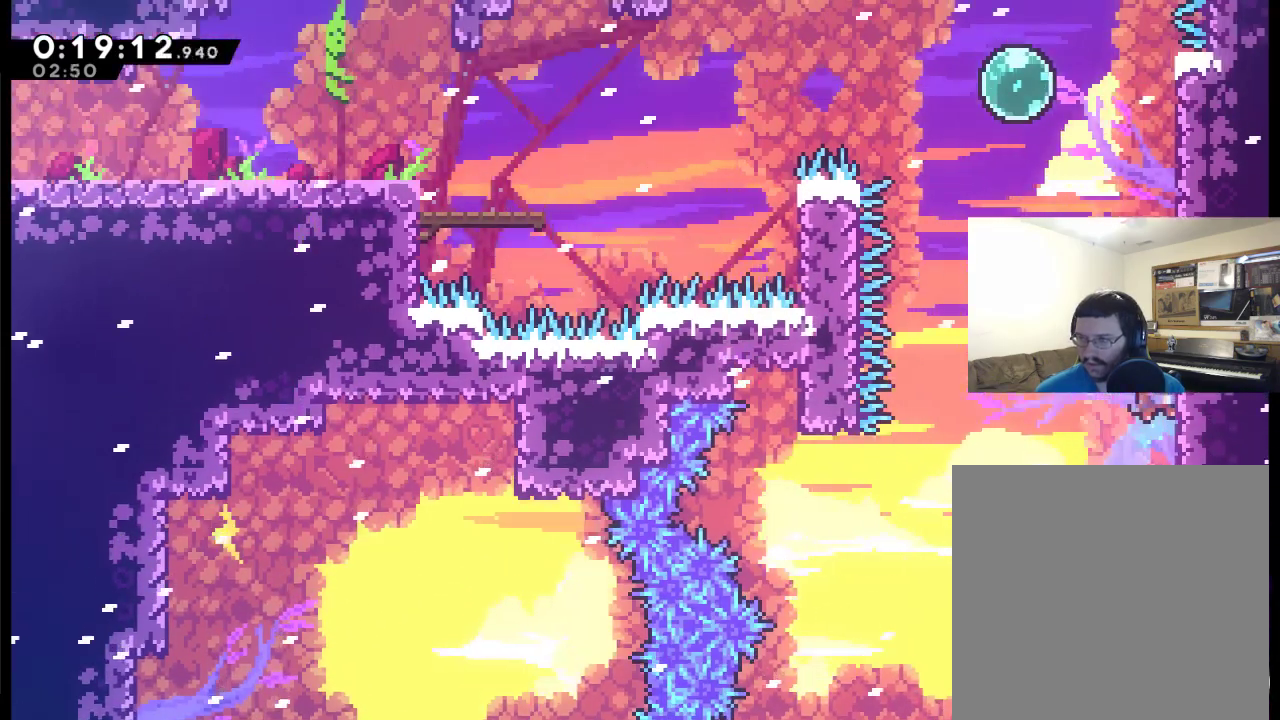
{"buttons": ["R2", "DPAD_UP"], "left_stick": "center", "right_stick": "center", "events": [[17, "A", "up"], [117, "X", "up"], [183, "DPAD_RIGHT", "up"]]}
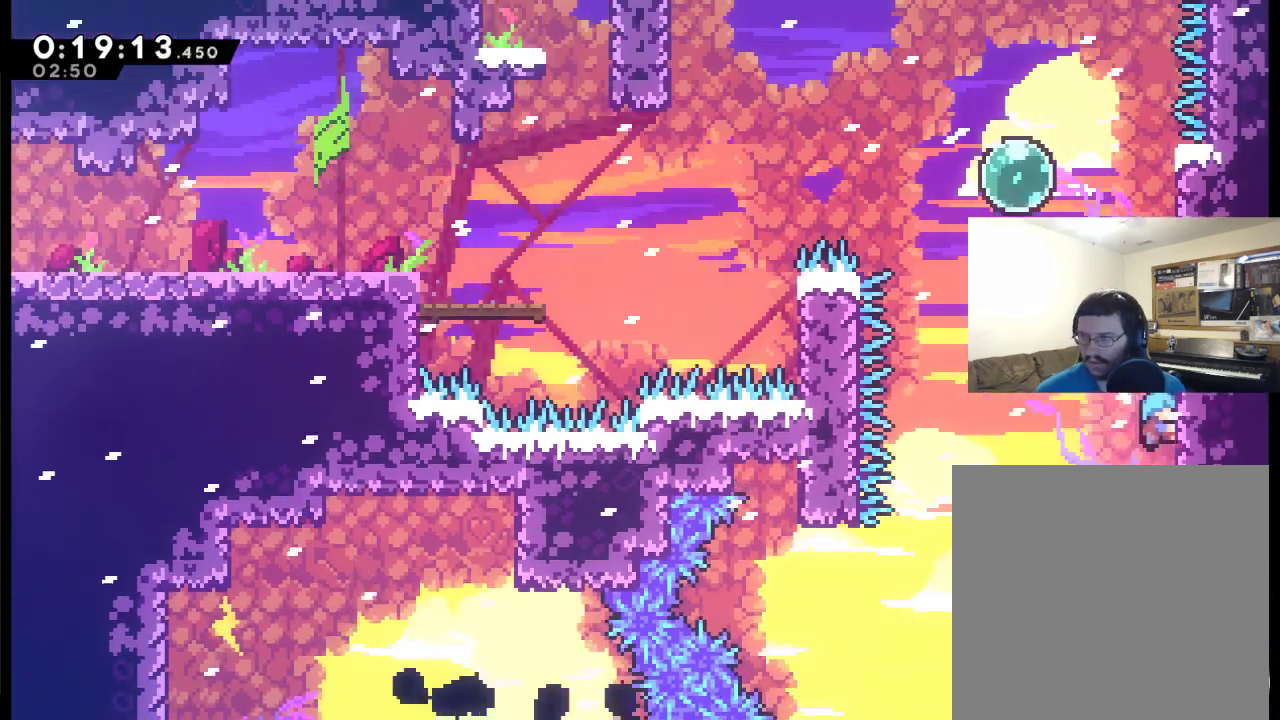
{"buttons": ["R2", "DPAD_UP"], "left_stick": "center", "right_stick": "center", "events": []}
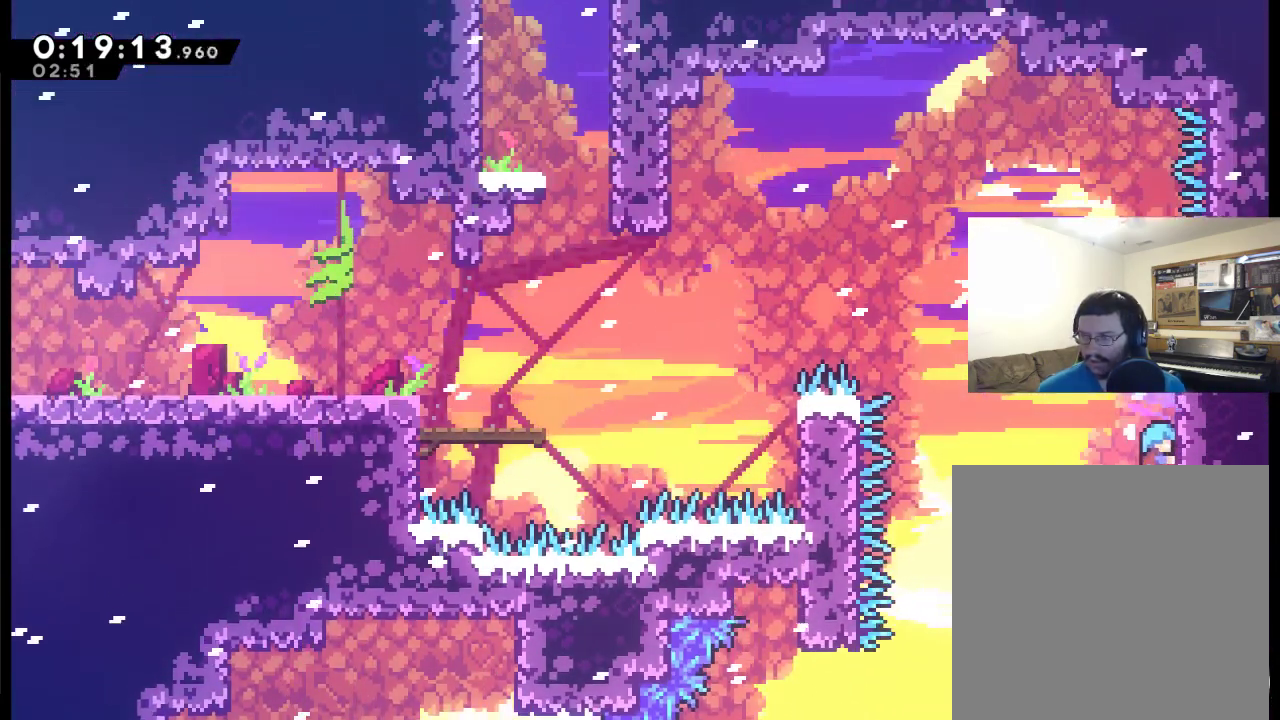
{"buttons": ["A", "R2", "DPAD_UP", "DPAD_LEFT"], "left_stick": "center", "right_stick": "center", "events": [[350, "A", "down"], [350, "DPAD_LEFT", "down"]]}
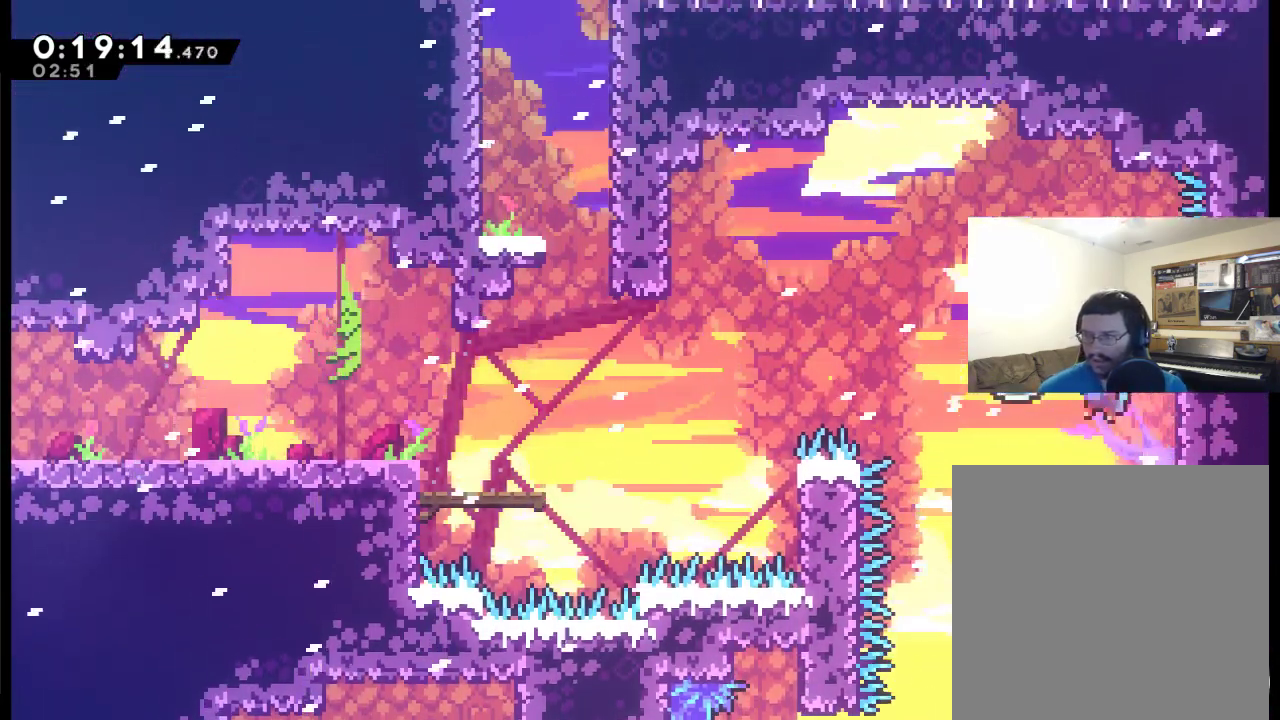
{"buttons": ["DPAD_UP", "DPAD_LEFT"], "left_stick": "center", "right_stick": "center", "events": [[250, "R2", "up"], [283, "A", "up"]]}
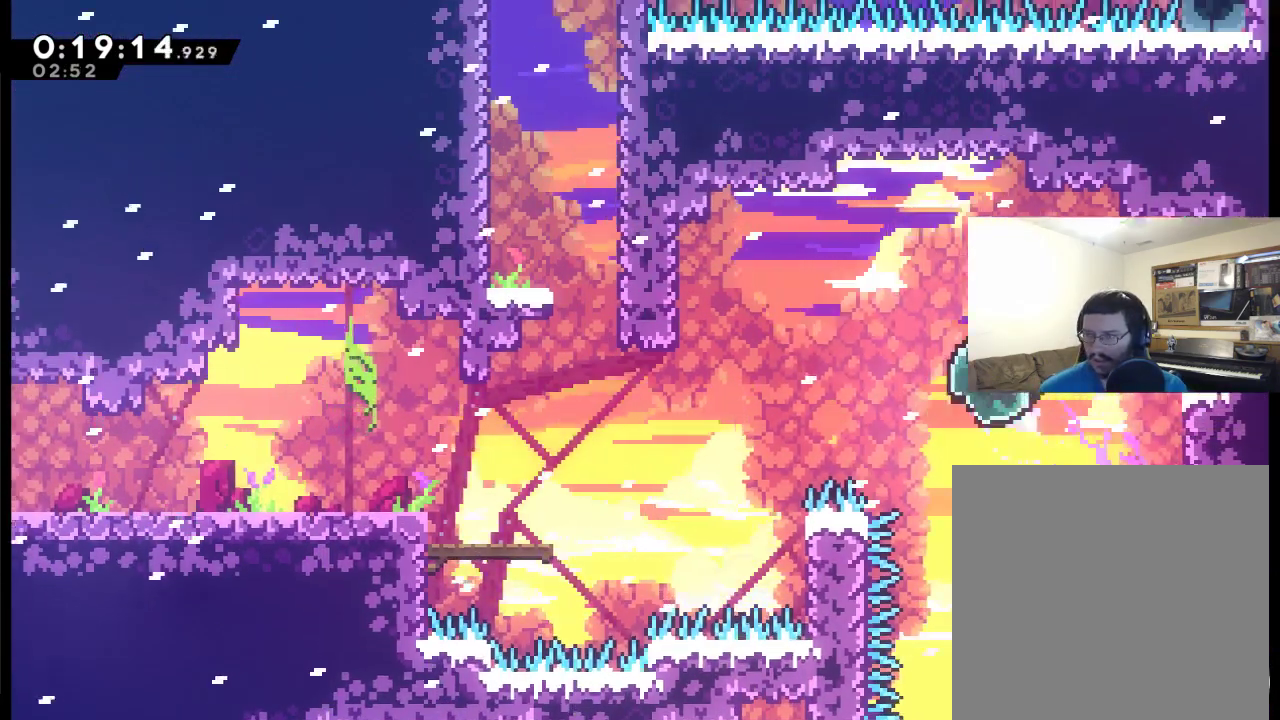
{"buttons": ["DPAD_LEFT"], "left_stick": "center", "right_stick": "center", "events": [[250, "DPAD_UP", "up"]]}
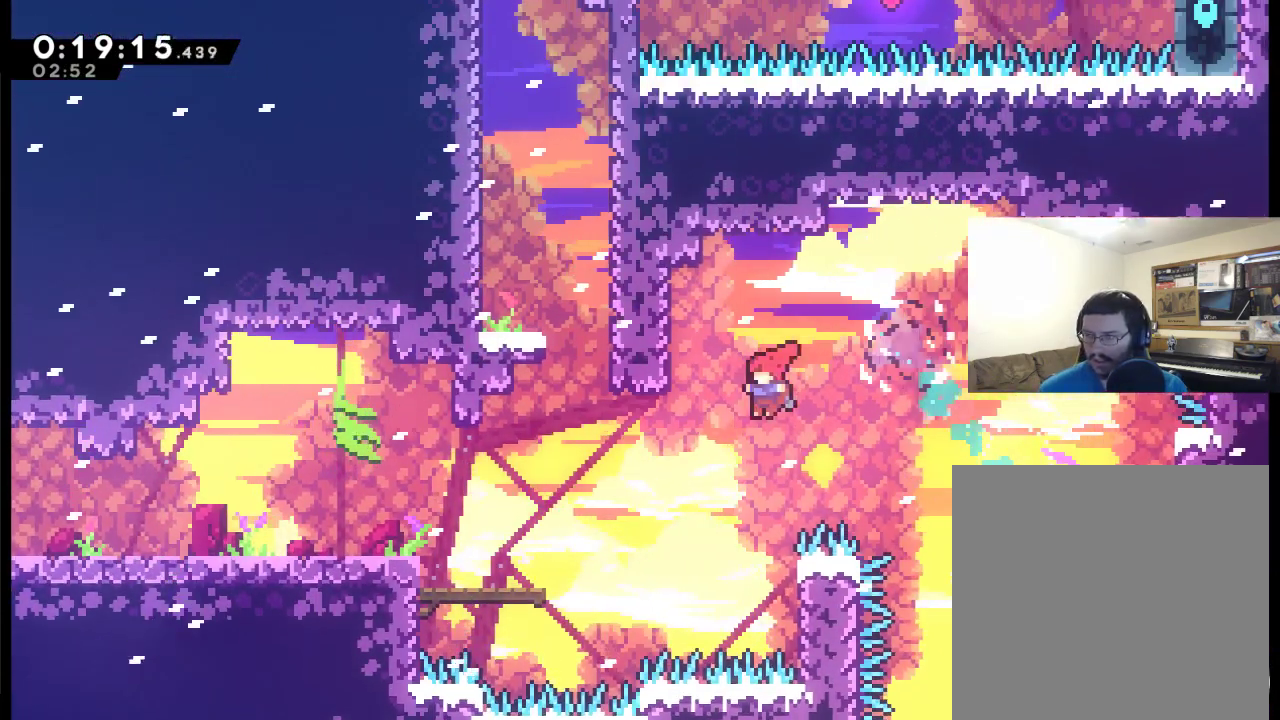
{"buttons": ["DPAD_LEFT"], "left_stick": "center", "right_stick": "center", "events": [[283, "X", "down"], [450, "X", "up"]]}
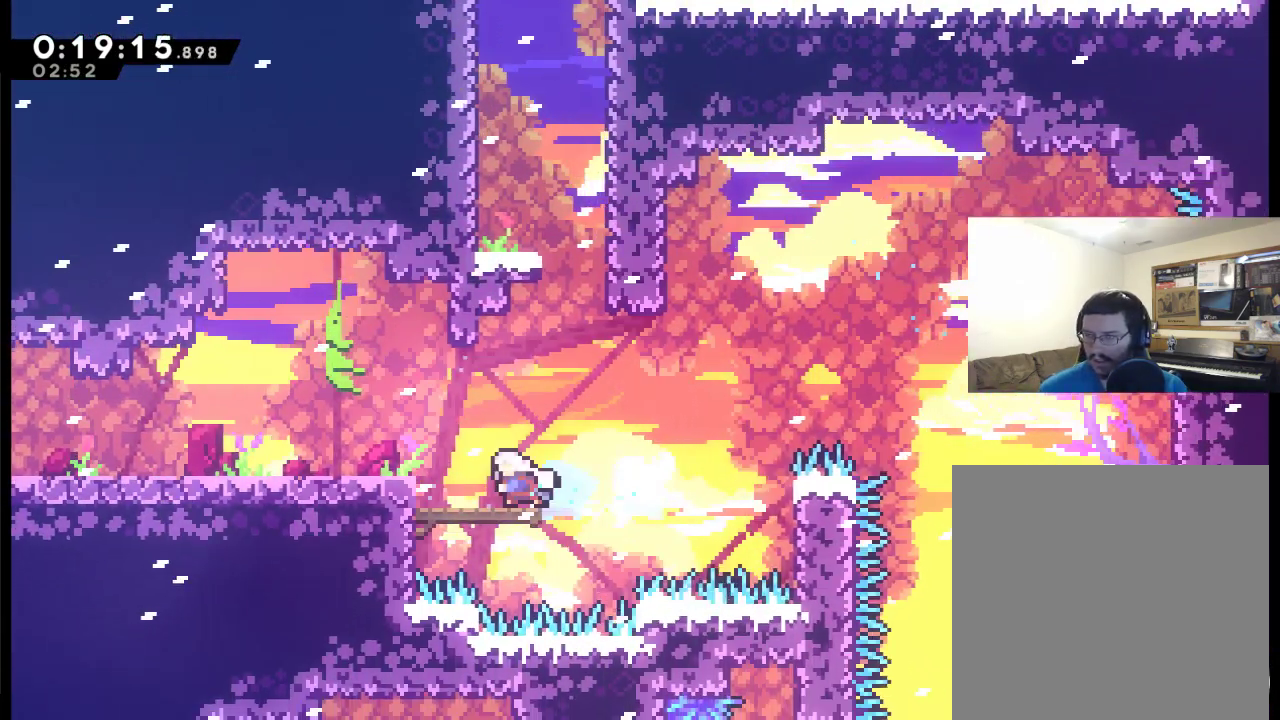
{"buttons": ["A", "DPAD_RIGHT"], "left_stick": "center", "right_stick": "center"}
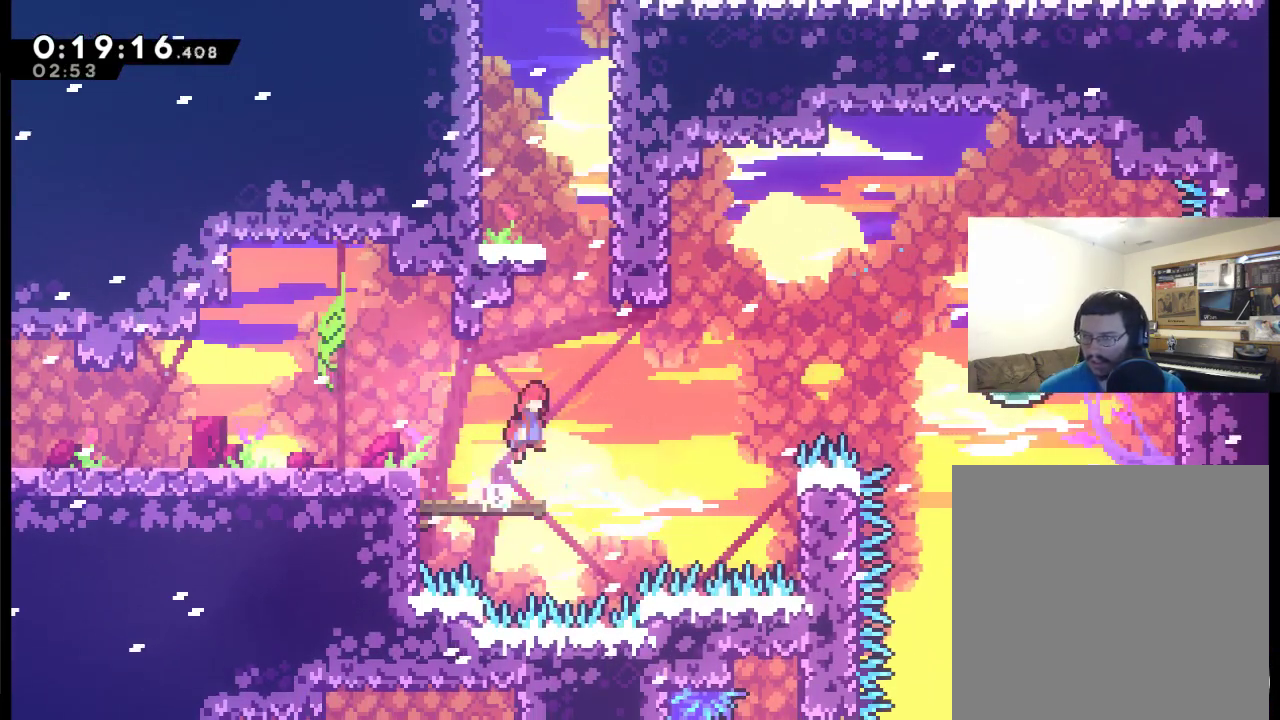
{"buttons": ["X", "DPAD_UP", "DPAD_LEFT"], "left_stick": "center", "right_stick": "center", "events": [[17, "DPAD_UP", "down"], [83, "DPAD_RIGHT", "up"], [183, "X", "down"], [350, "DPAD_LEFT", "down"], [483, "A", "up"]]}
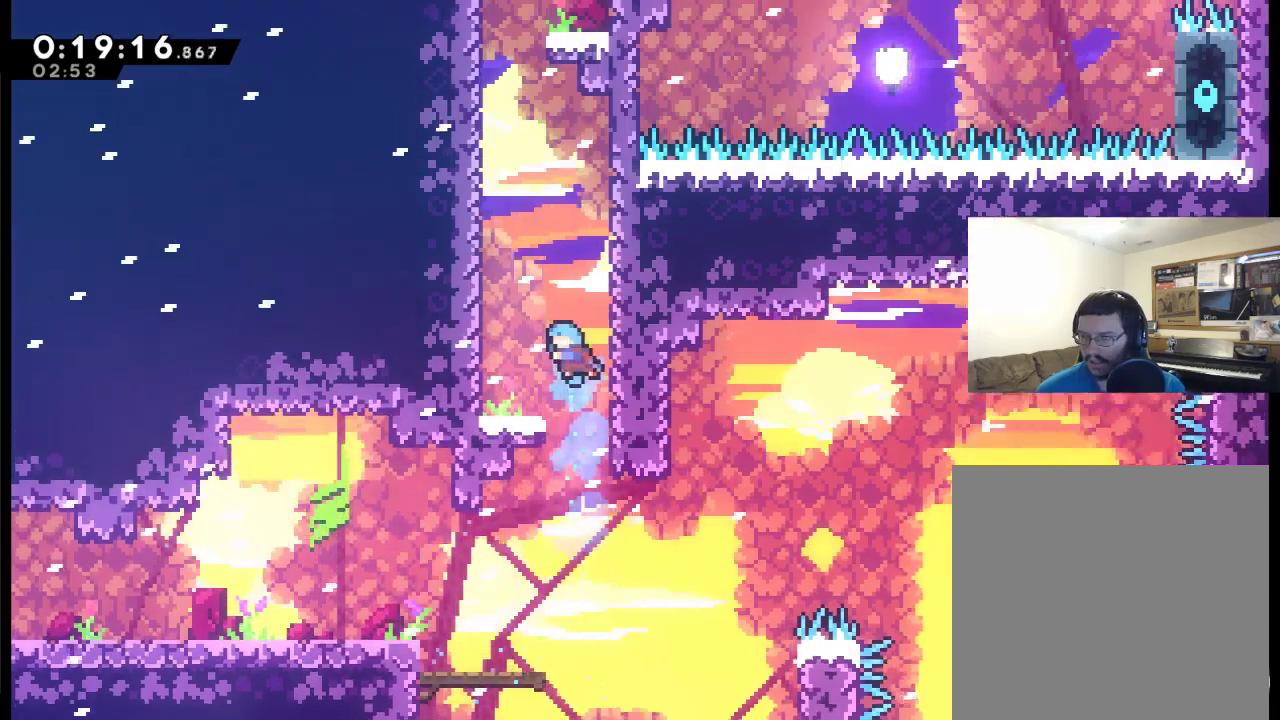
{"buttons": ["A", "DPAD_UP"], "left_stick": "center", "right_stick": "center", "events": [[17, "X", "up"], [50, "DPAD_UP", "up"], [117, "DPAD_LEFT", "up"], [350, "A", "down"], [350, "DPAD_UP", "down"]]}
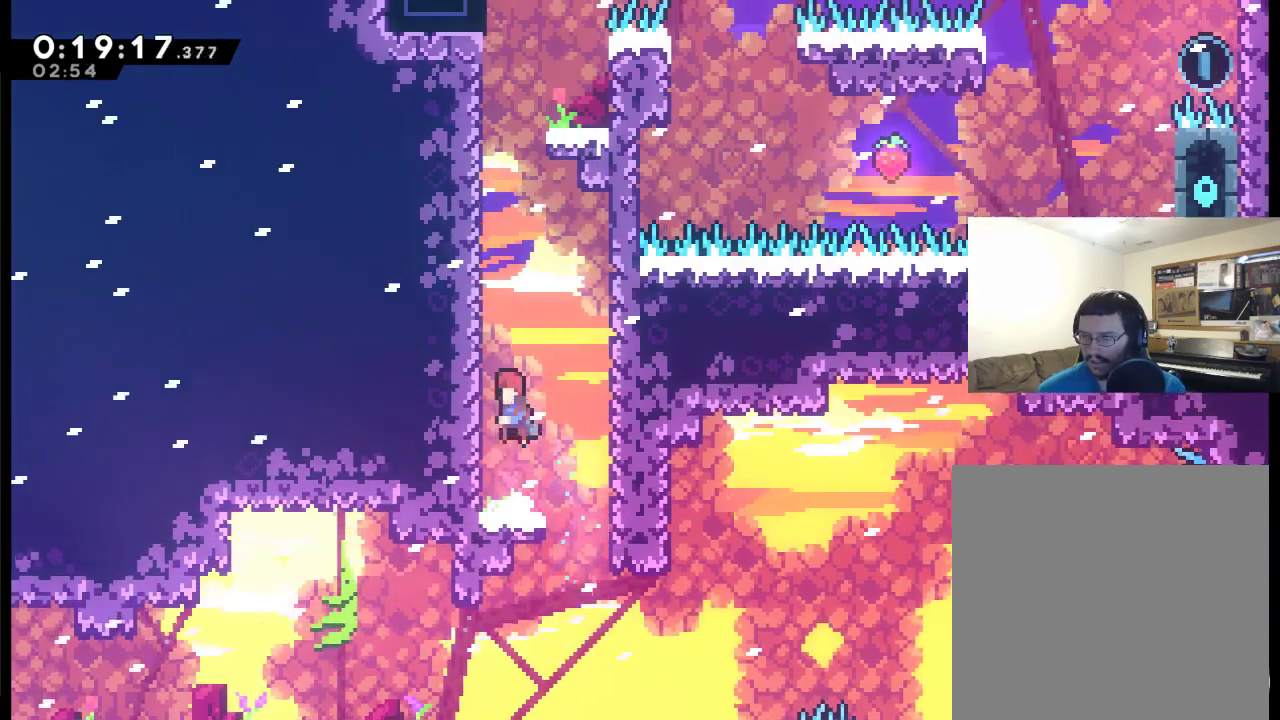
{"buttons": ["X", "R2", "DPAD_UP", "DPAD_LEFT"], "left_stick": "center", "right_stick": "center", "events": [[17, "X", "down"], [150, "DPAD_LEFT", "down"], [317, "R2", "down"], [383, "A", "up"]]}
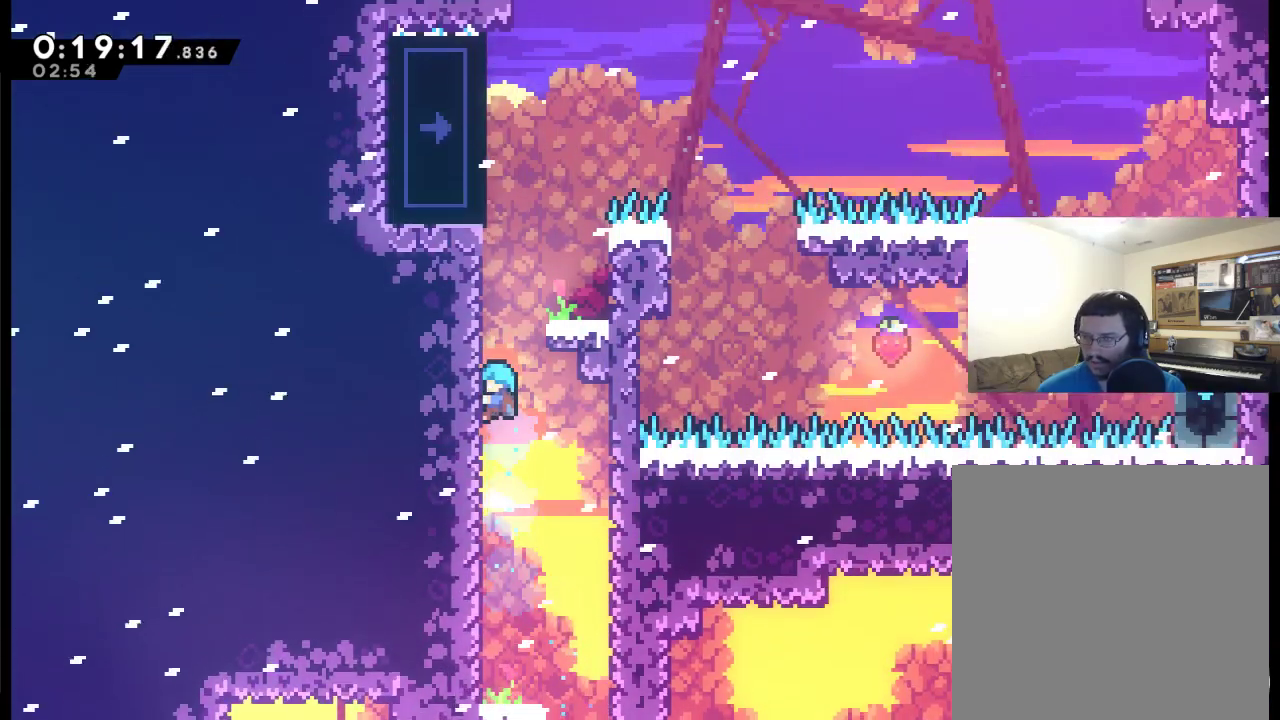
{"buttons": ["A", "R2", "DPAD_UP", "DPAD_RIGHT"], "left_stick": "center", "right_stick": "center", "events": [[17, "X", "up"], [217, "A", "down"], [217, "DPAD_LEFT", "up"], [417, "DPAD_RIGHT", "down"]]}
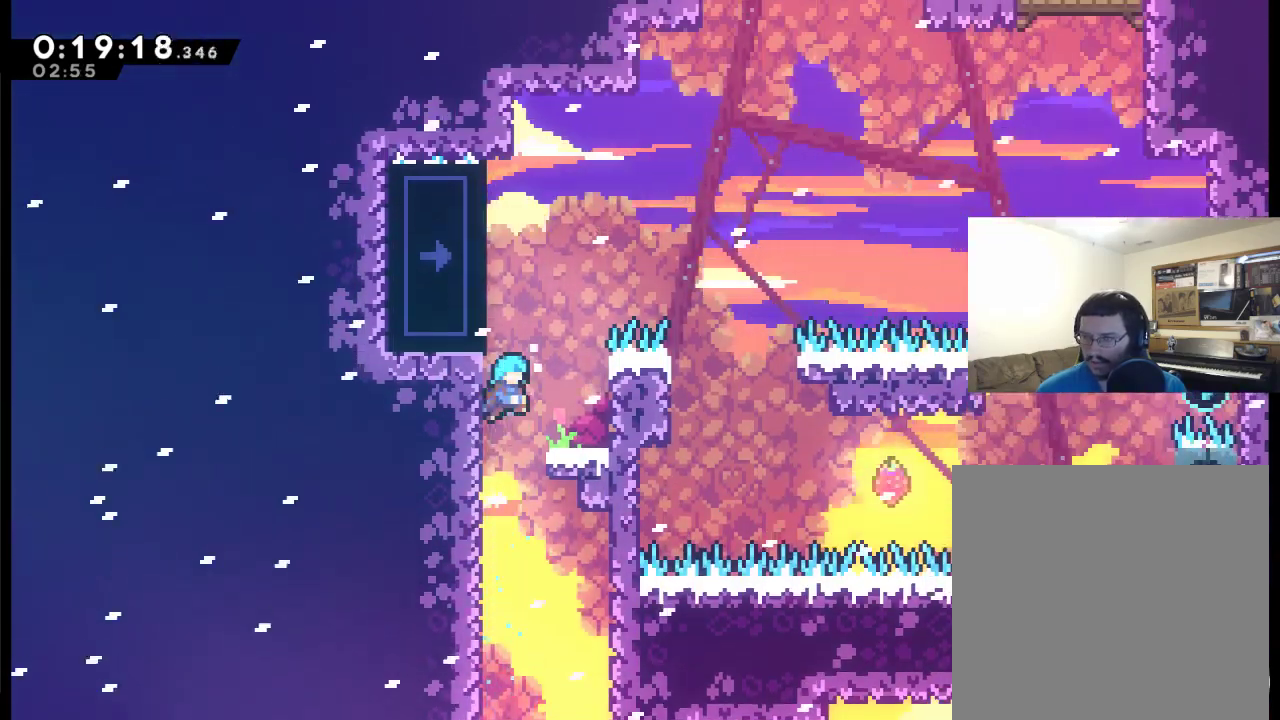
{"buttons": ["A", "DPAD_UP", "DPAD_LEFT"], "left_stick": "center", "right_stick": "center", "events": [[17, "DPAD_UP", "up"], [50, "A", "up"], [50, "R2", "up"], [150, "DPAD_RIGHT", "up"], [283, "A", "down"], [283, "DPAD_LEFT", "down"], [283, "DPAD_UP", "down"]]}
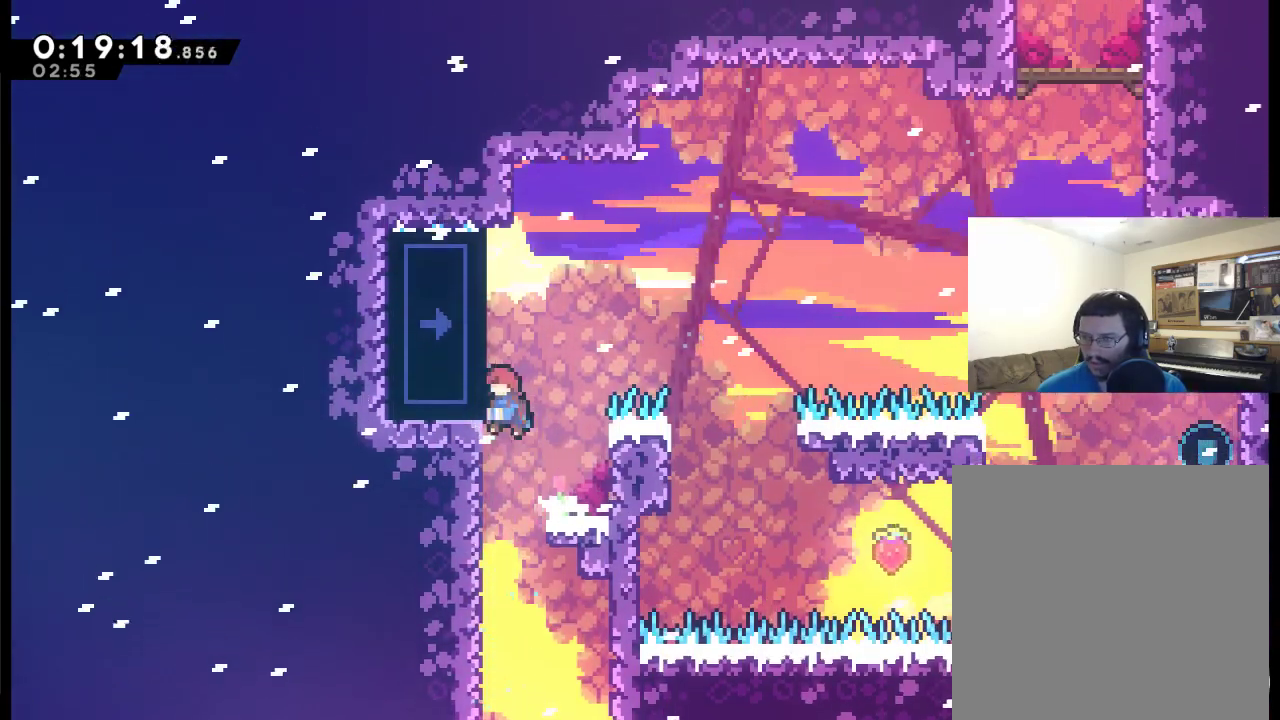
{"buttons": ["R2", "DPAD_UP"], "left_stick": "center", "right_stick": "center", "events": [[83, "R2", "down"], [217, "DPAD_LEFT", "up"], [283, "A", "up"]]}
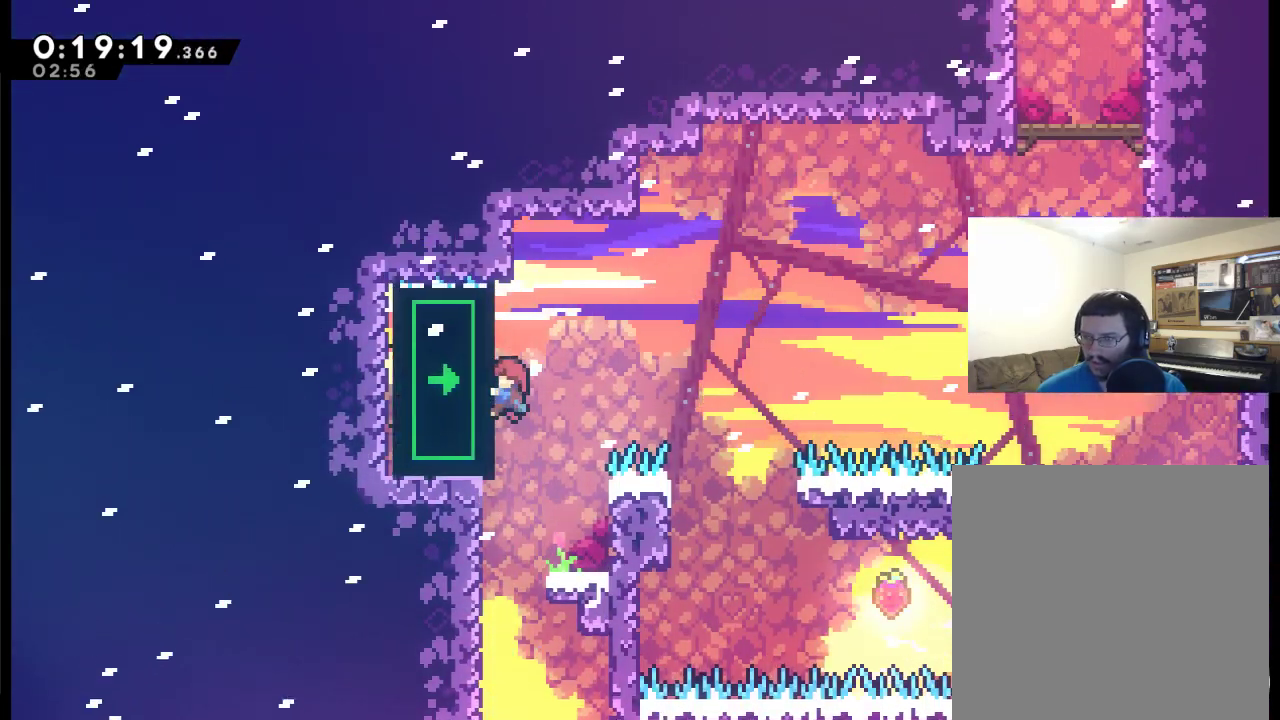
{"buttons": ["R2"], "left_stick": "center", "right_stick": "center", "events": [[183, "DPAD_UP", "up"]]}
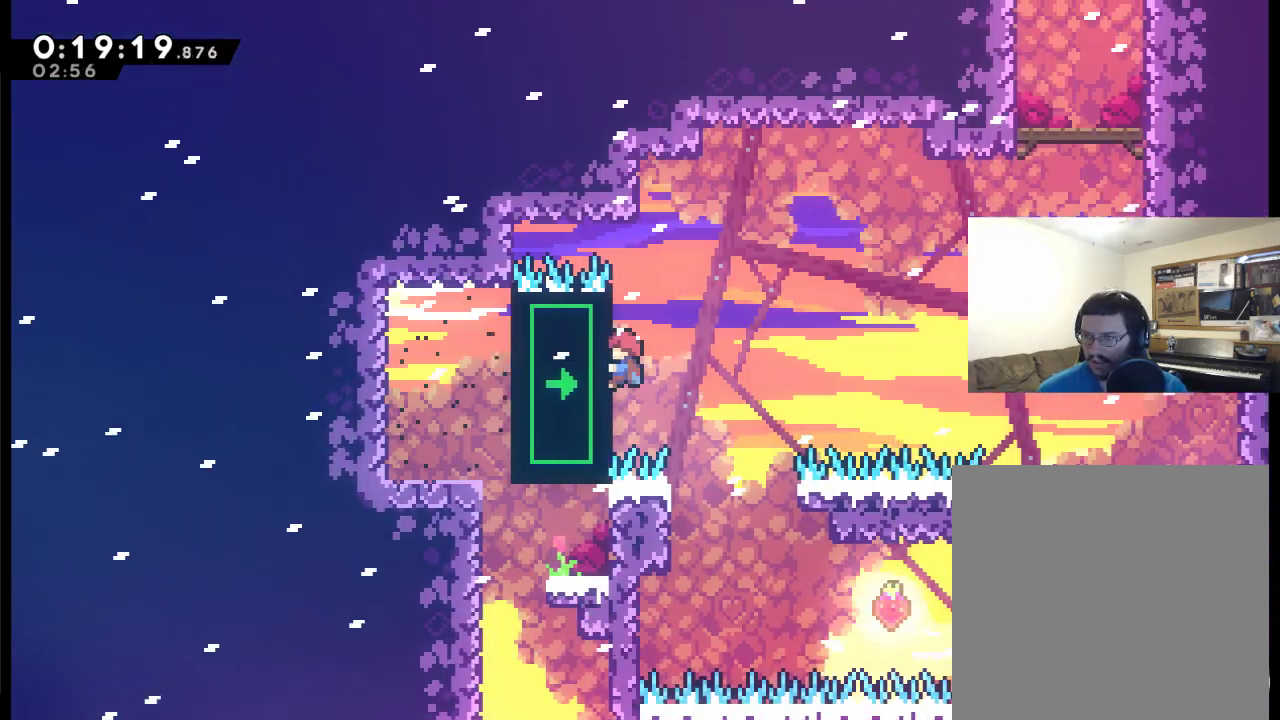
{"buttons": ["R2", "DPAD_UP"], "left_stick": "center", "right_stick": "center", "events": [[450, "DPAD_UP", "down"]]}
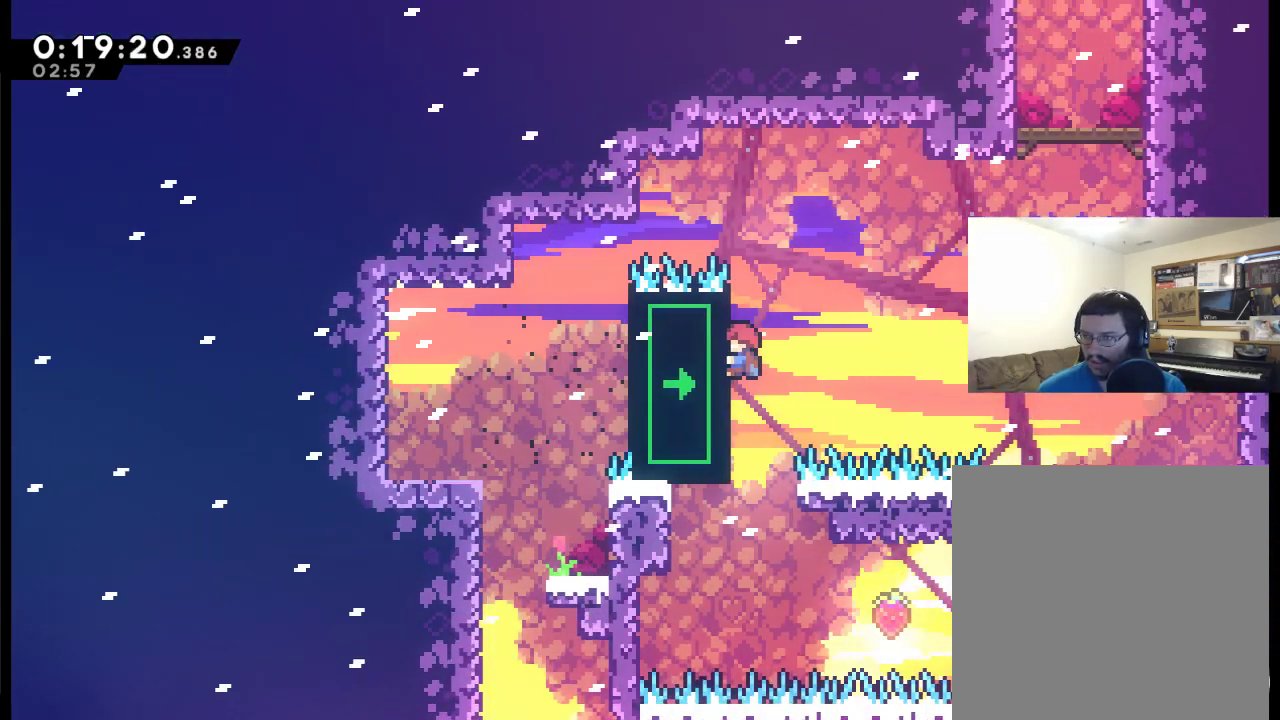
{"buttons": ["R2", "DPAD_RIGHT"], "left_stick": "center", "right_stick": "center", "events": [[217, "DPAD_UP", "up"], [450, "DPAD_RIGHT", "down"]]}
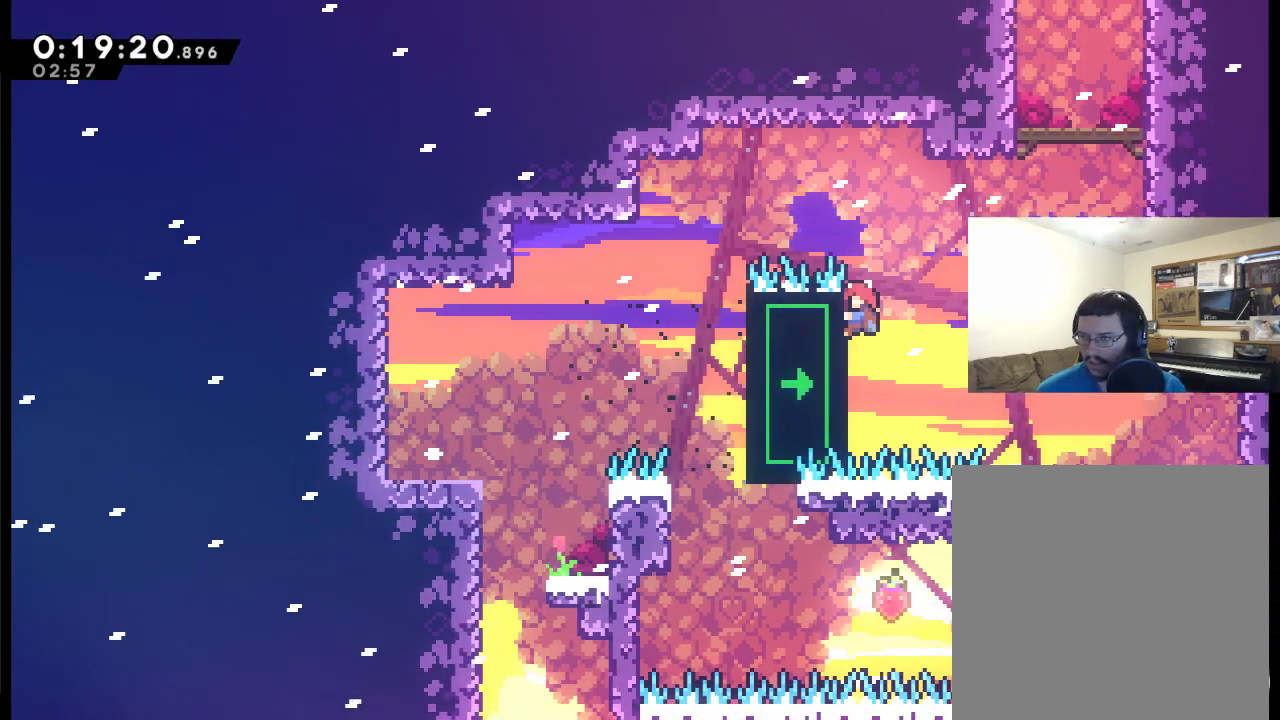
{"buttons": ["A", "R2", "DPAD_UP", "DPAD_RIGHT"], "left_stick": "center", "right_stick": "center", "events": [[117, "DPAD_UP", "down"], [150, "A", "down"]]}
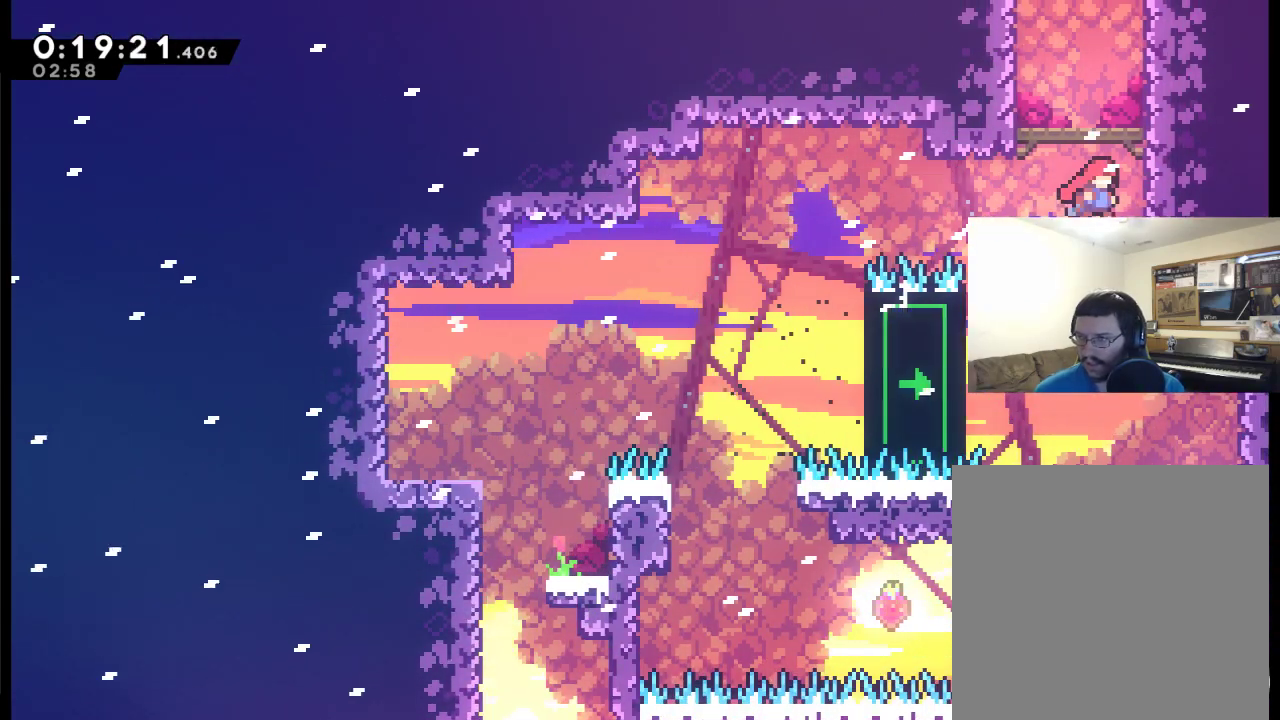
{"buttons": ["DPAD_UP", "DPAD_RIGHT"], "left_stick": "center", "right_stick": "center", "events": [[117, "A", "up"], [117, "DPAD_RIGHT", "up"], [117, "R2", "up"], [183, "A", "down"], [183, "DPAD_LEFT", "down"], [450, "A", "up"], [450, "DPAD_LEFT", "up"], [483, "DPAD_RIGHT", "down"]]}
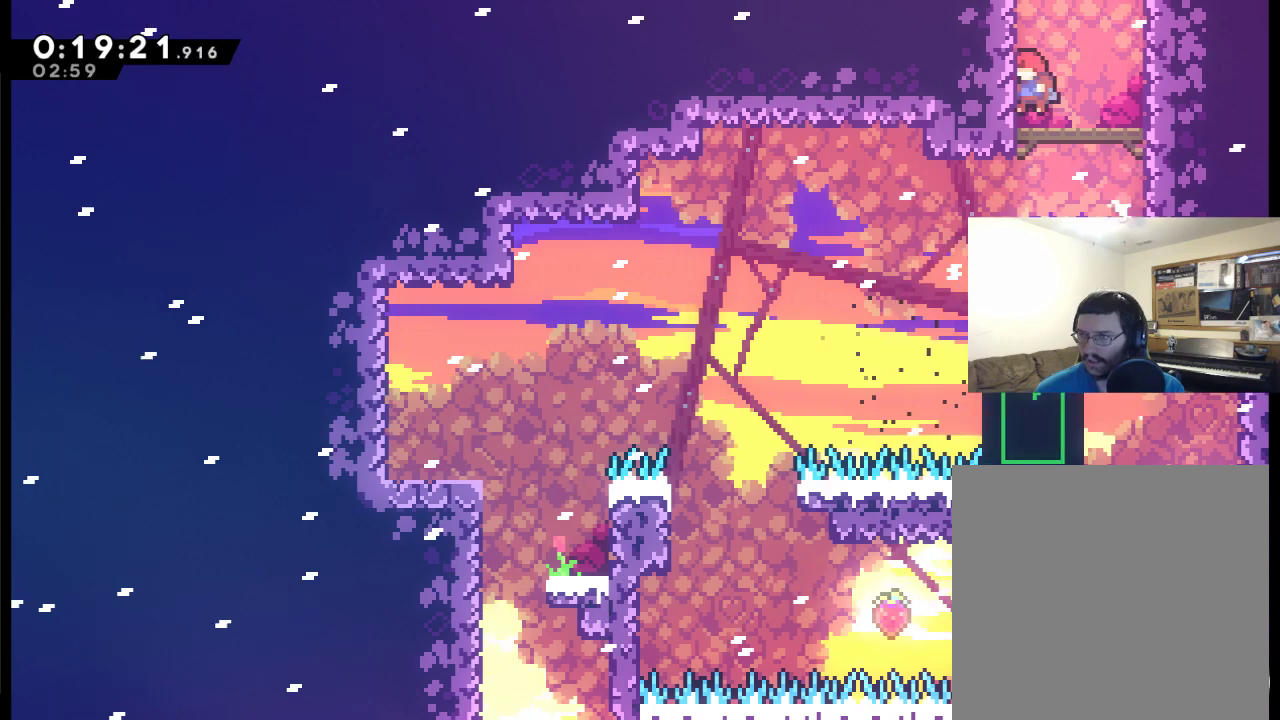
{"buttons": ["A", "X", "DPAD_UP"], "left_stick": "center", "right_stick": "center", "events": [[17, "A", "down"], [150, "DPAD_RIGHT", "up"], [250, "X", "down"]]}
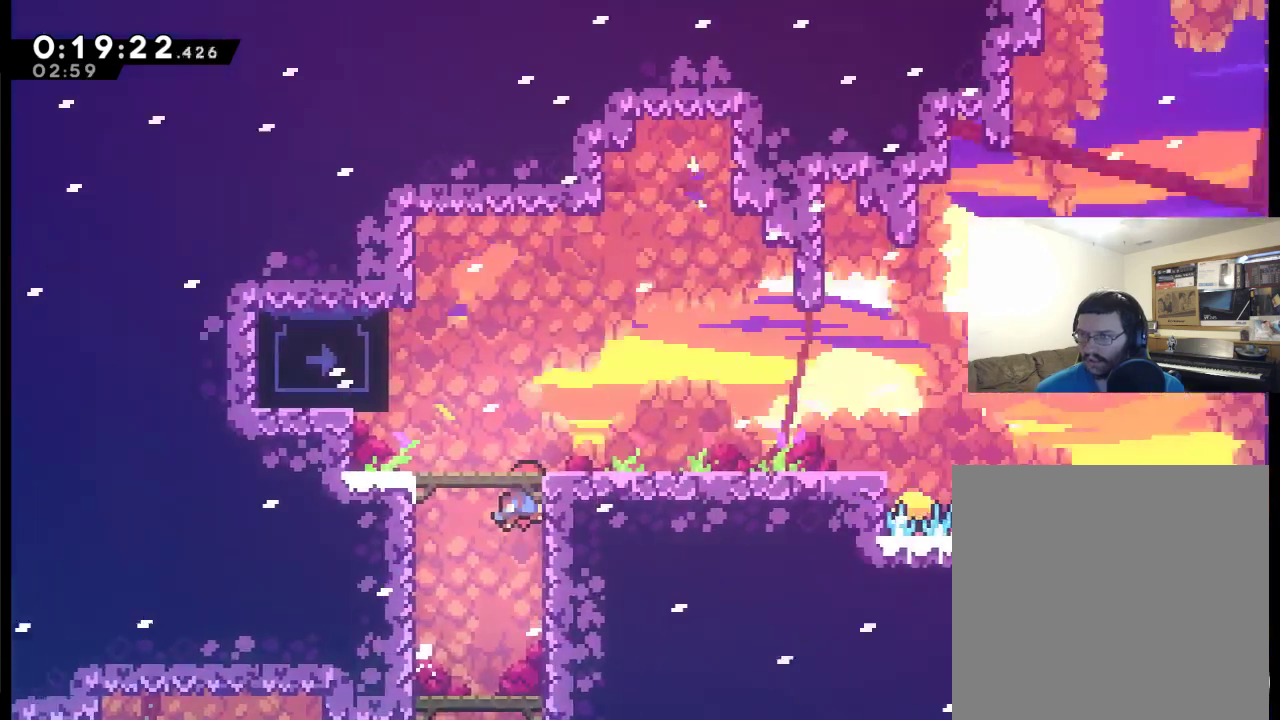
{"buttons": ["DPAD_UP", "DPAD_LEFT"], "left_stick": "center", "right_stick": "center", "events": [[150, "A", "up"], [150, "X", "up"], [483, "DPAD_LEFT", "down"]]}
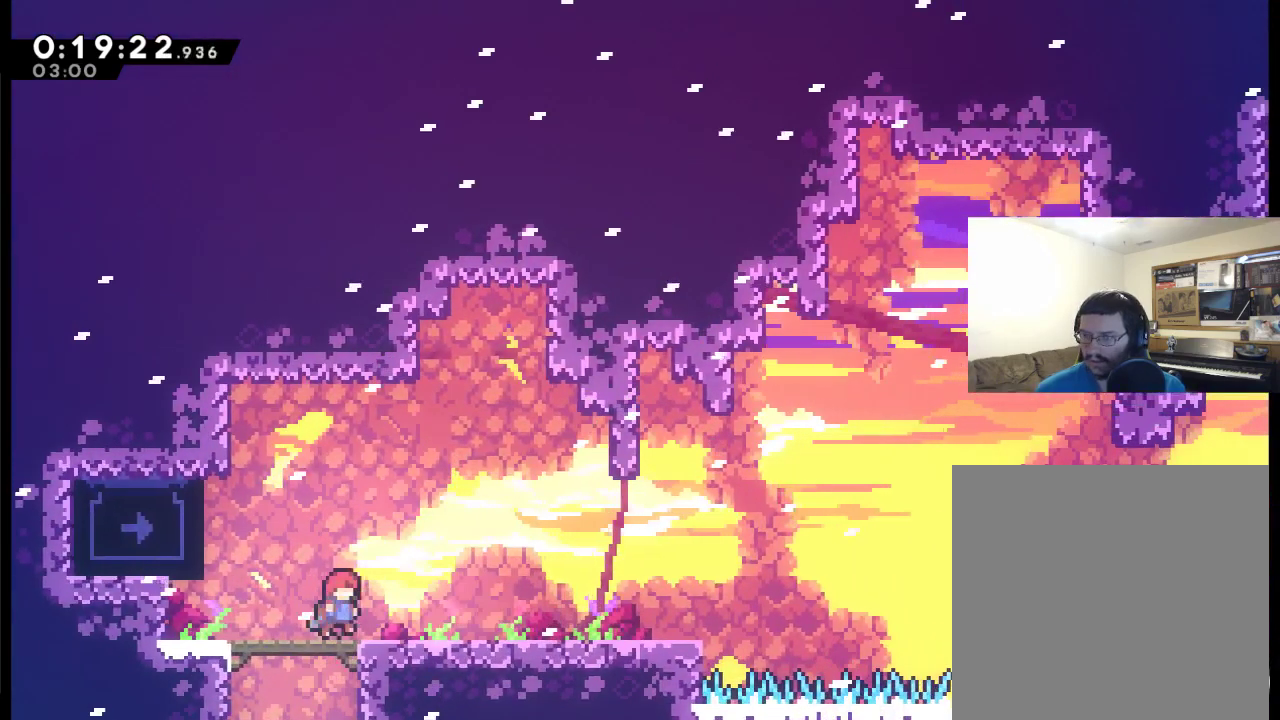
{"buttons": ["R2", "DPAD_UP", "DPAD_LEFT"], "left_stick": "center", "right_stick": "center"}